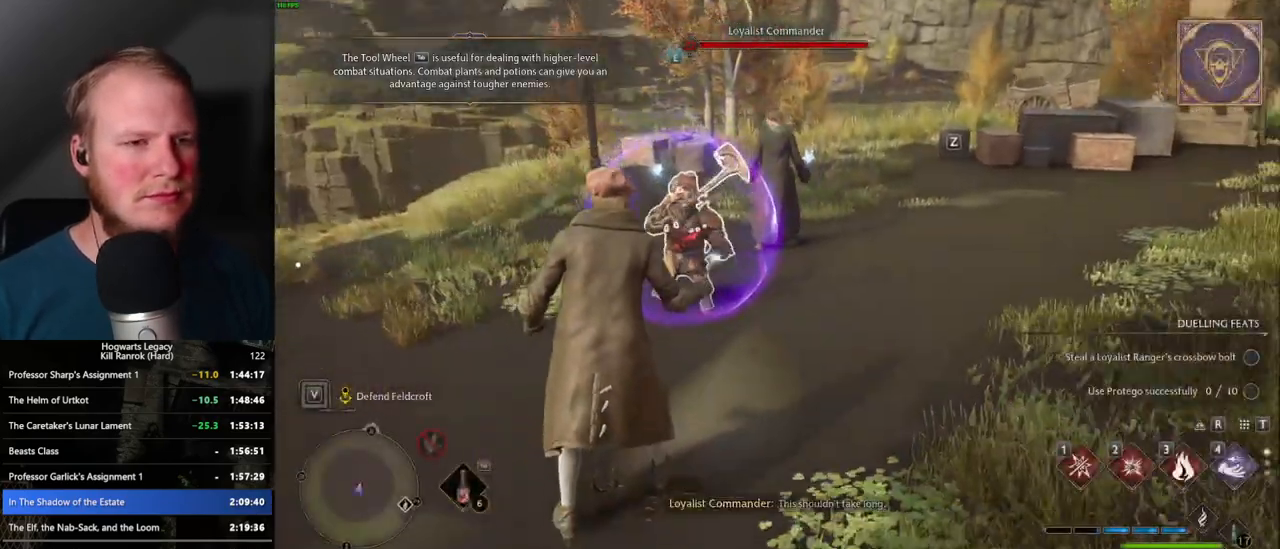
Gameplay with keyboard and mouse; each line is a JSON object with the keys and mouse buttons held at the frame after it. "events" lists presses ("down") and releases ("up") of ".", "/", "0", "1", "2", "3", "4", "5", "6", "7", "8", "9", "a", "alt_l", "alt_r", "b", "backslash", "backspace", "c", "caps_lock", "comma", "ctrl_l", "ctrl_r", "d", "e", "equals", "escape", "f", "f1", "f10", "f11", "f12", "f2", "f3", "f4", "f5", "f6", "f7", "f8", "f9", "g", "h", "i", "j", "k", "l", "lbracket", "m", "minus", "n", "o", "p", "q", "quote", "r", "rbracket", "return", "s", "semicolon", "shift_l", "shift_r", "space", "super_l", "super_r", "t", "tab", "tilde", "u", "v", "w", "x", "y", "z", "mouse_left", "mouse_wheel", "mouse_right", "mouse_mb4" and "mouse_mb5" between this image and that frame as [ms after this image, input, new state], when the widget could be followed in between. "mouse_left", "mouse_wheel", "mouse_right", "mouse_mb4", "mouse_mb5" = the "left", "wheel", "right", "mb4", "mb5" buttons of the "mouse" list. No other keys are recorded. "wheel" means that the mouse wheel is clicked or scrolled. Mouse movement is not recorded.
{"keys": [], "mouse": [], "events": [[83, "x", "down"], [183, "x", "up"]]}
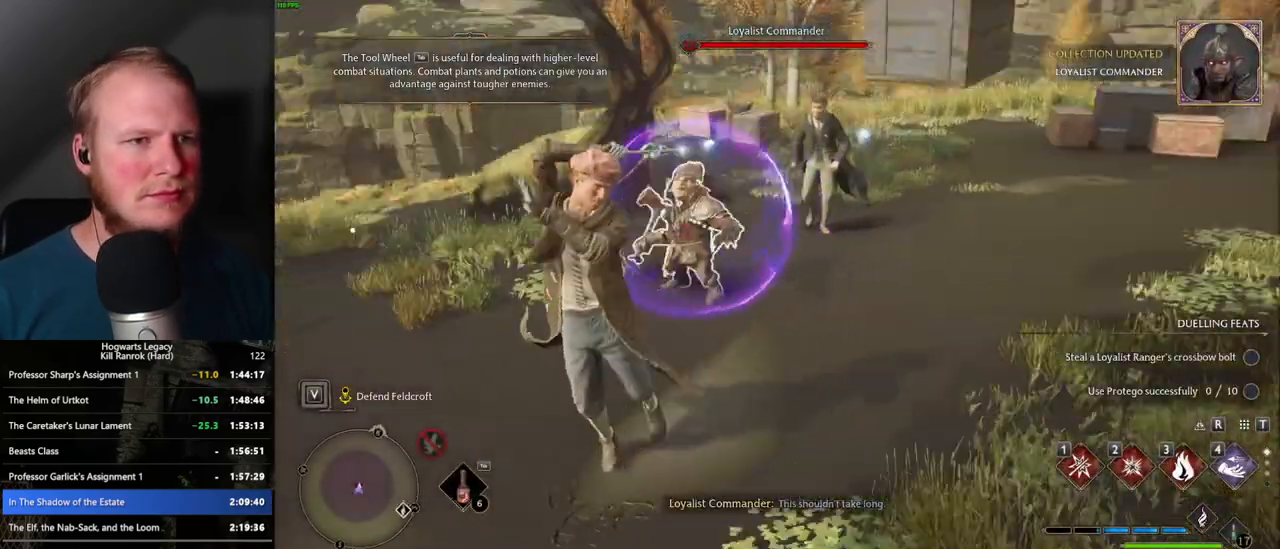
{"keys": ["a"], "mouse": [], "events": [[183, "a", "down"]]}
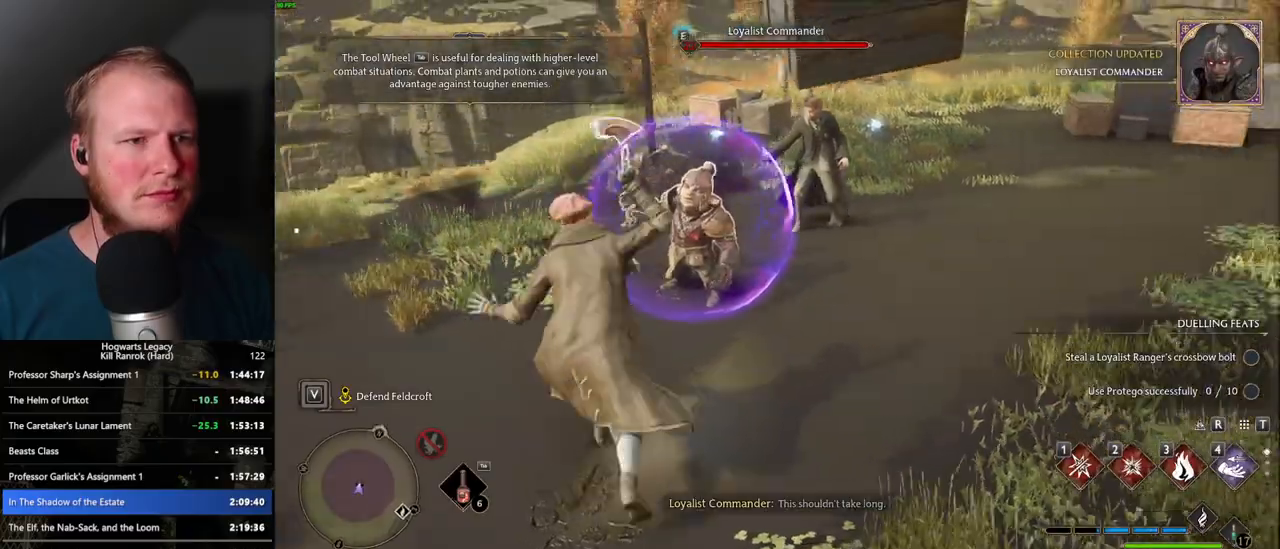
{"keys": [], "mouse": [], "events": [[217, "a", "up"], [283, "x", "down"], [417, "x", "up"]]}
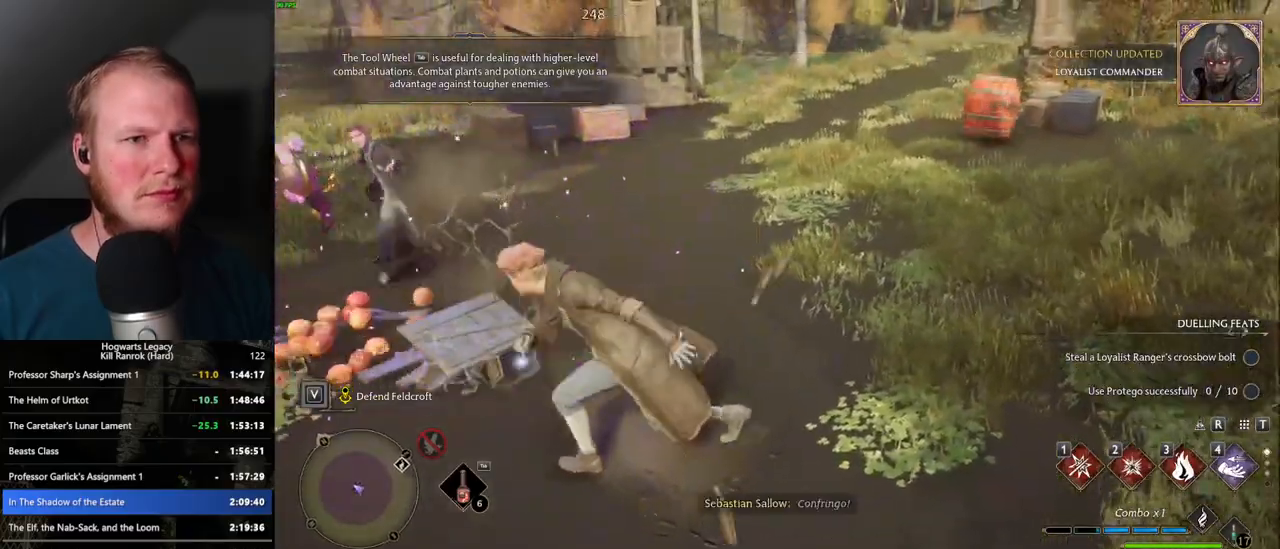
{"keys": [], "mouse": [], "events": []}
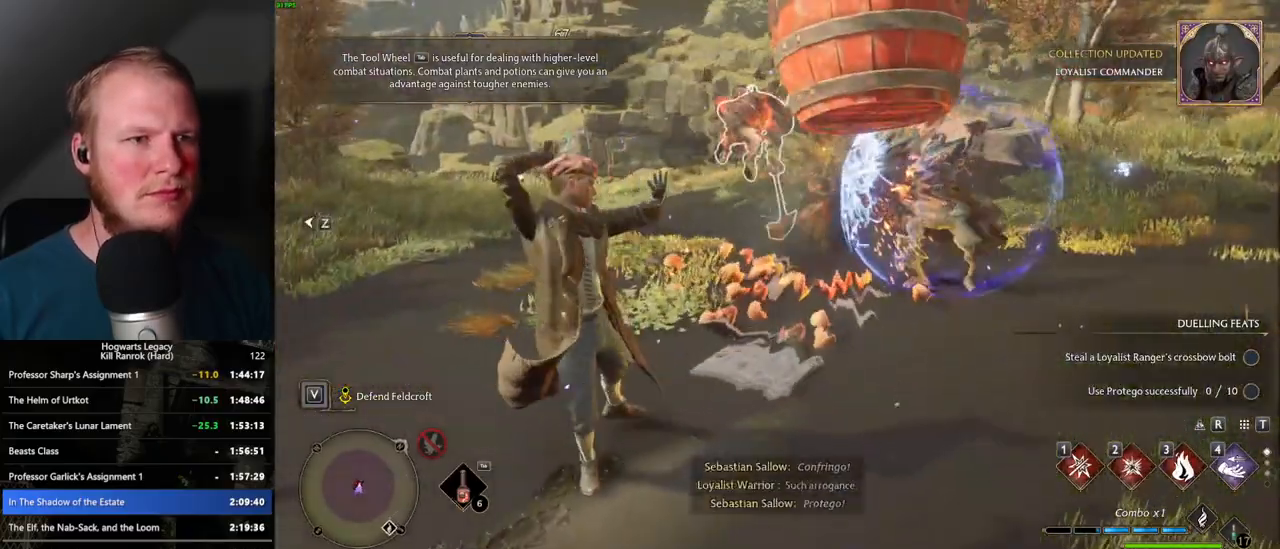
{"keys": ["a"], "mouse": [], "events": [[200, "a", "down"], [383, "space", "down"], [450, "space", "up"]]}
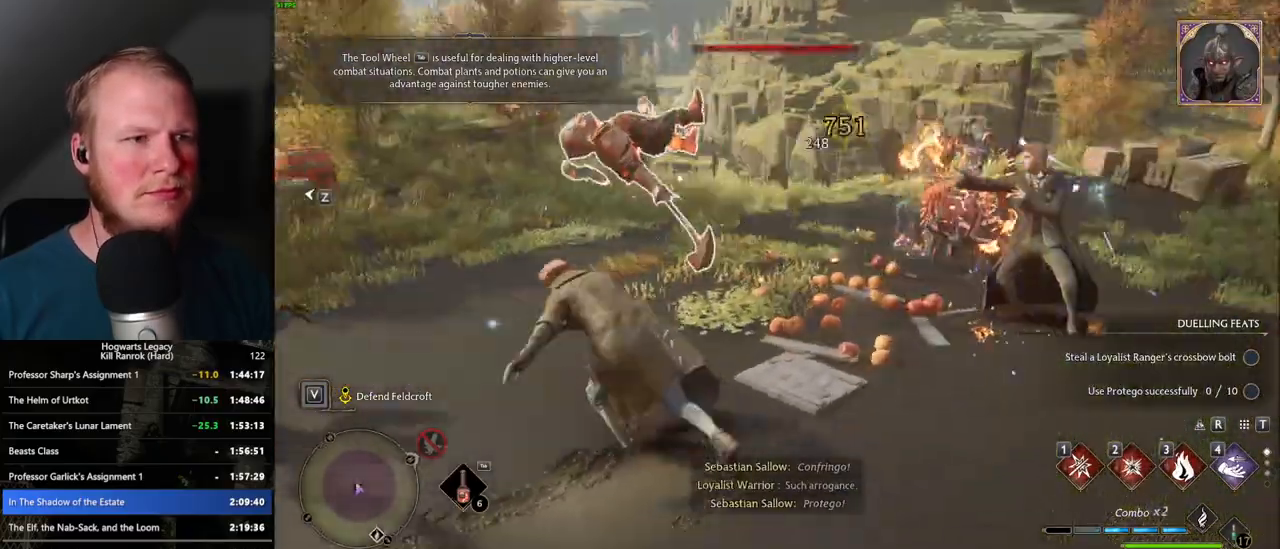
{"keys": ["w"], "mouse": [], "events": [[50, "w", "down"], [133, "a", "up"], [367, "z", "down"], [383, "x", "down"], [433, "x", "up"], [450, "z", "up"]]}
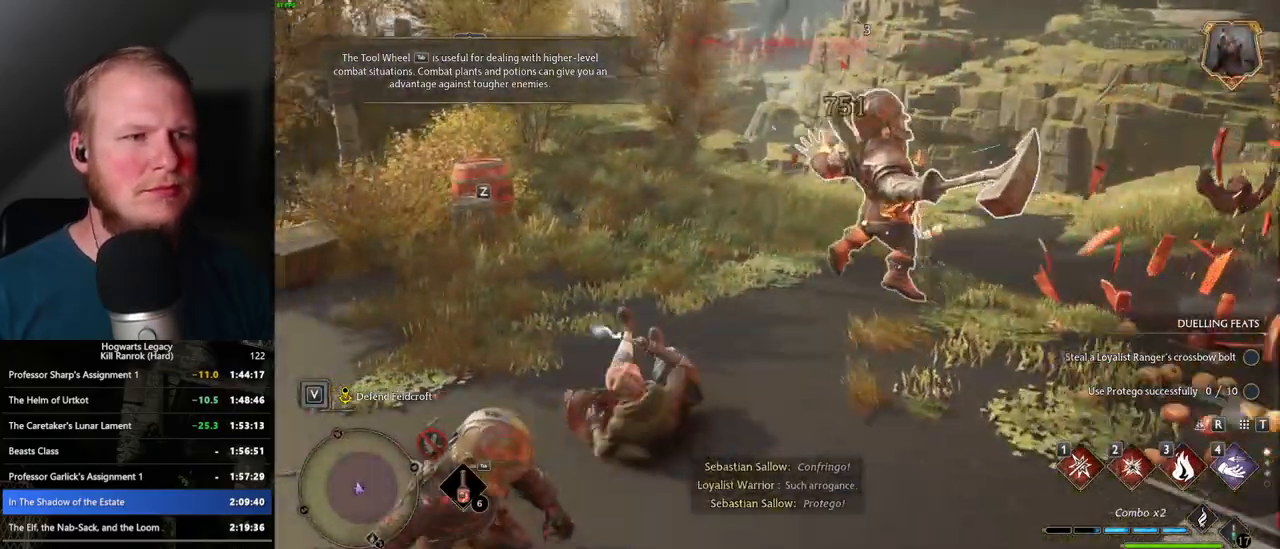
{"keys": ["w"], "mouse": [], "events": []}
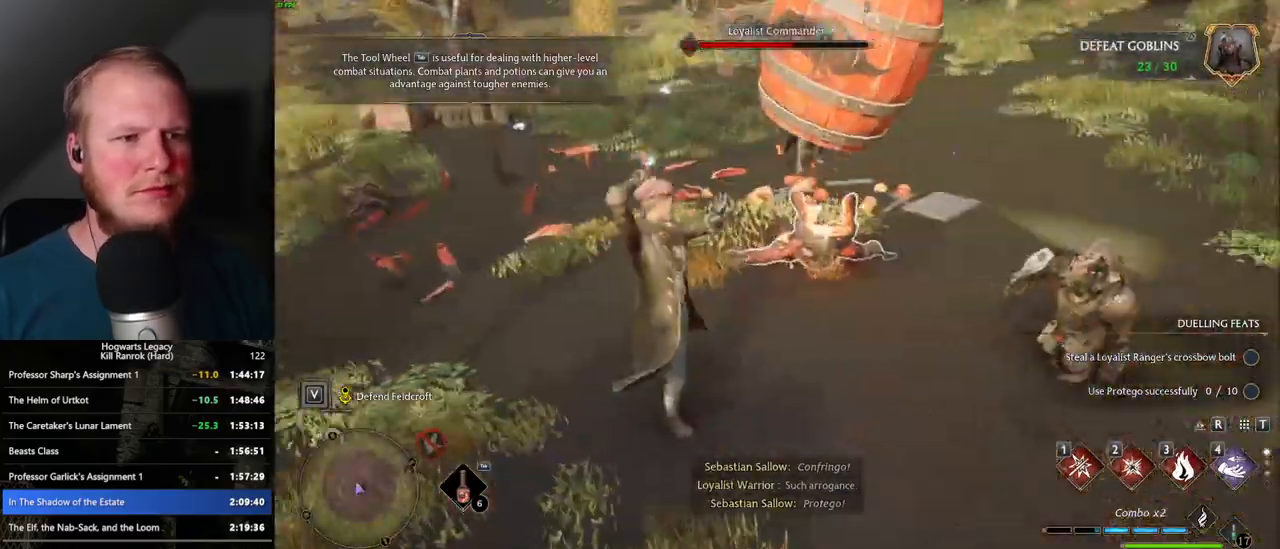
{"keys": ["a", "w"], "mouse": [], "events": [[117, "a", "down"], [183, "a", "up"], [433, "a", "down"]]}
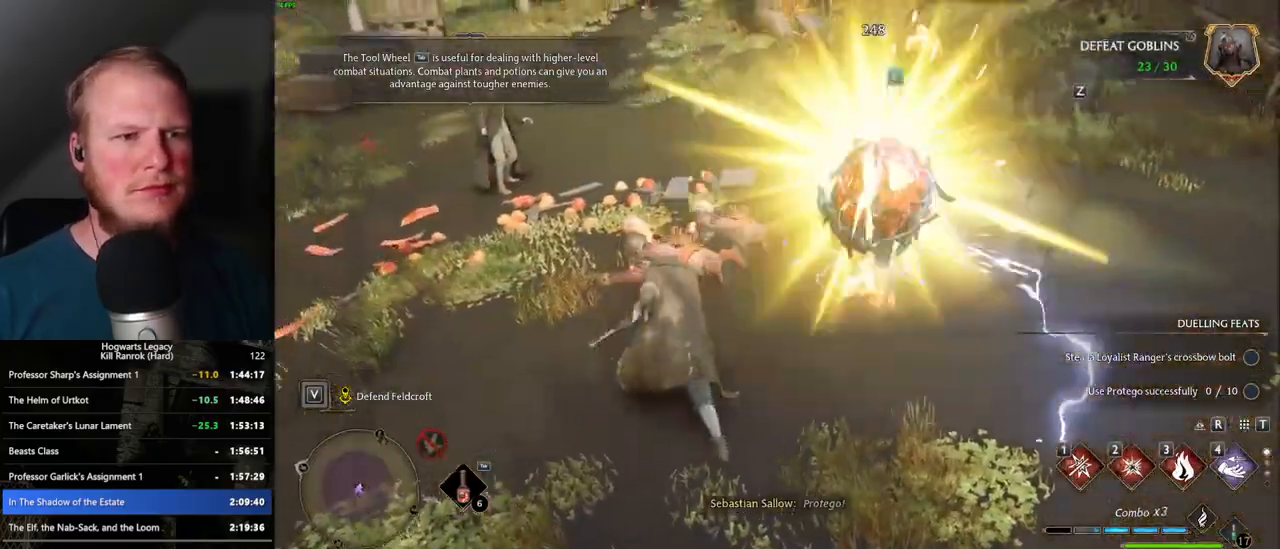
{"keys": ["1", "w"], "mouse": [], "events": [[100, "a", "up"], [500, "1", "down"]]}
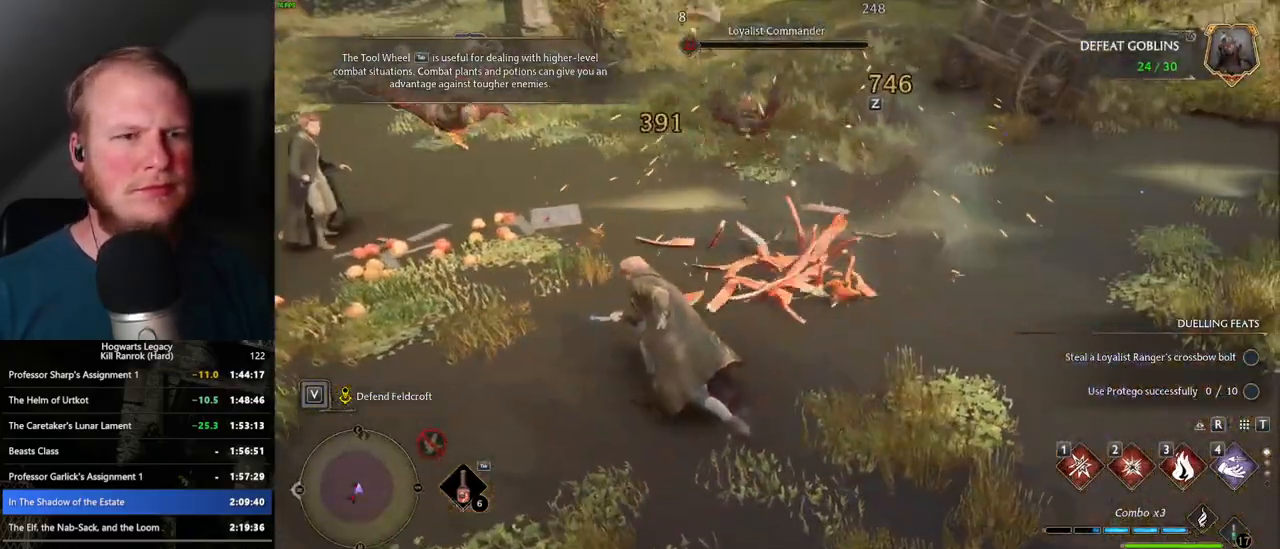
{"keys": ["w"], "mouse": [], "events": [[117, "1", "up"]]}
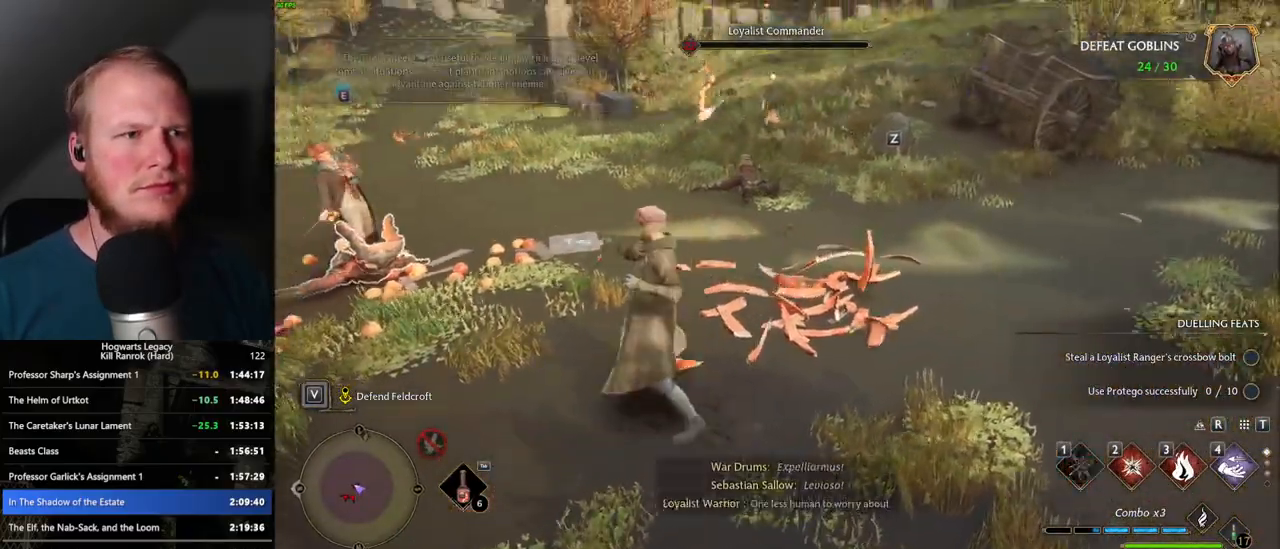
{"keys": ["w"], "mouse": [], "events": [[133, "z", "down"], [267, "z", "up"]]}
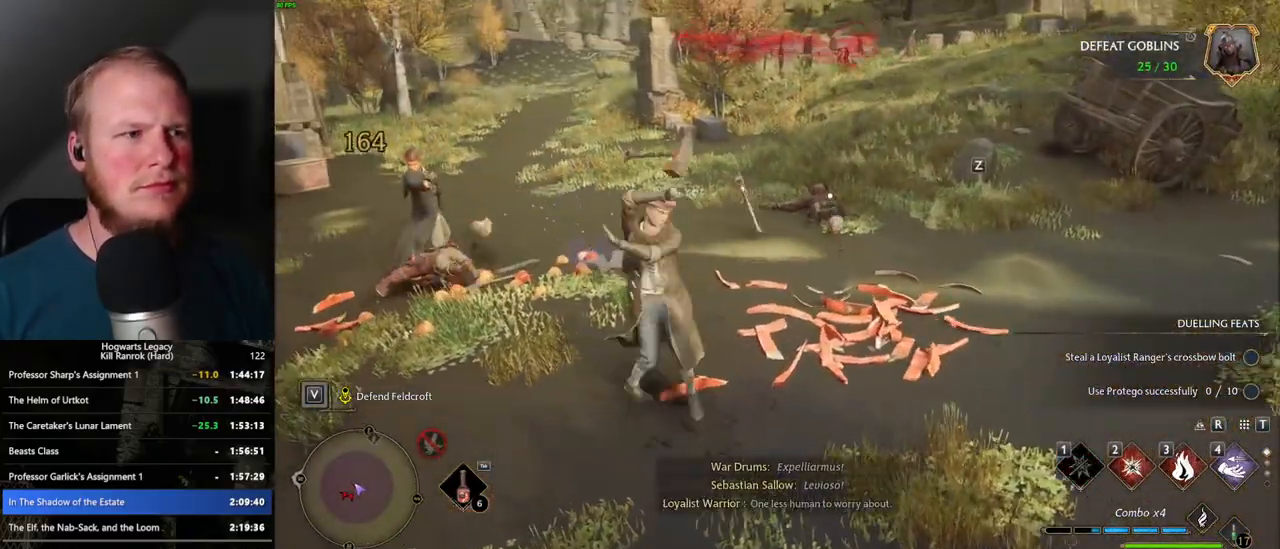
{"keys": ["w"], "mouse": [], "events": []}
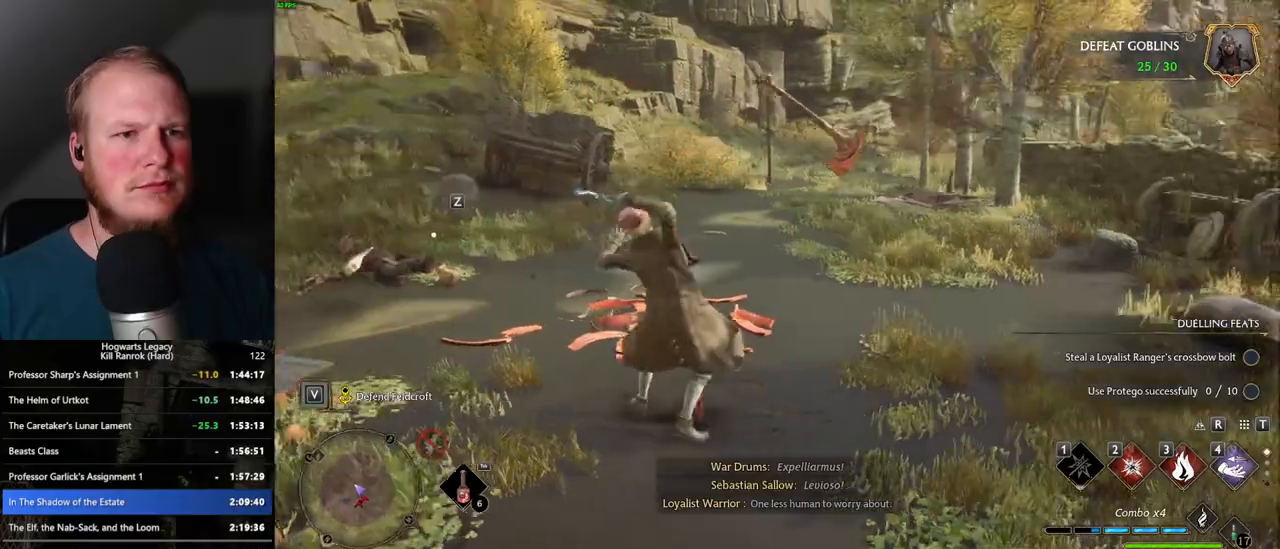
{"keys": ["d", "space", "w"], "mouse": [], "events": [[200, "d", "down"], [400, "space", "down"]]}
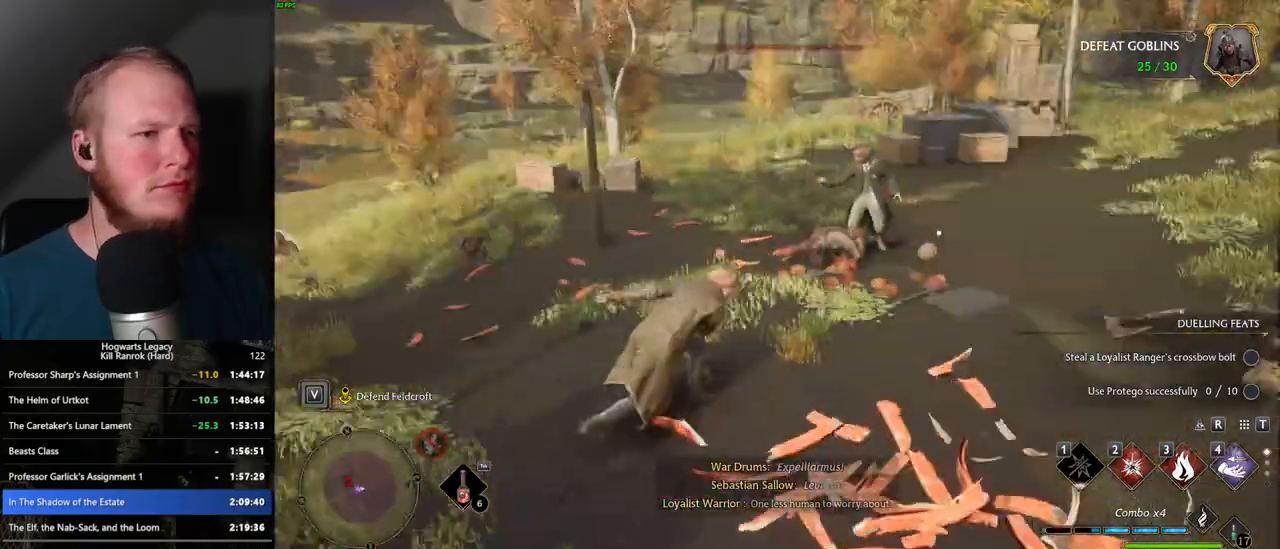
{"keys": ["w"], "mouse": [], "events": [[33, "space", "up"], [117, "d", "up"], [350, "z", "down"], [450, "z", "up"]]}
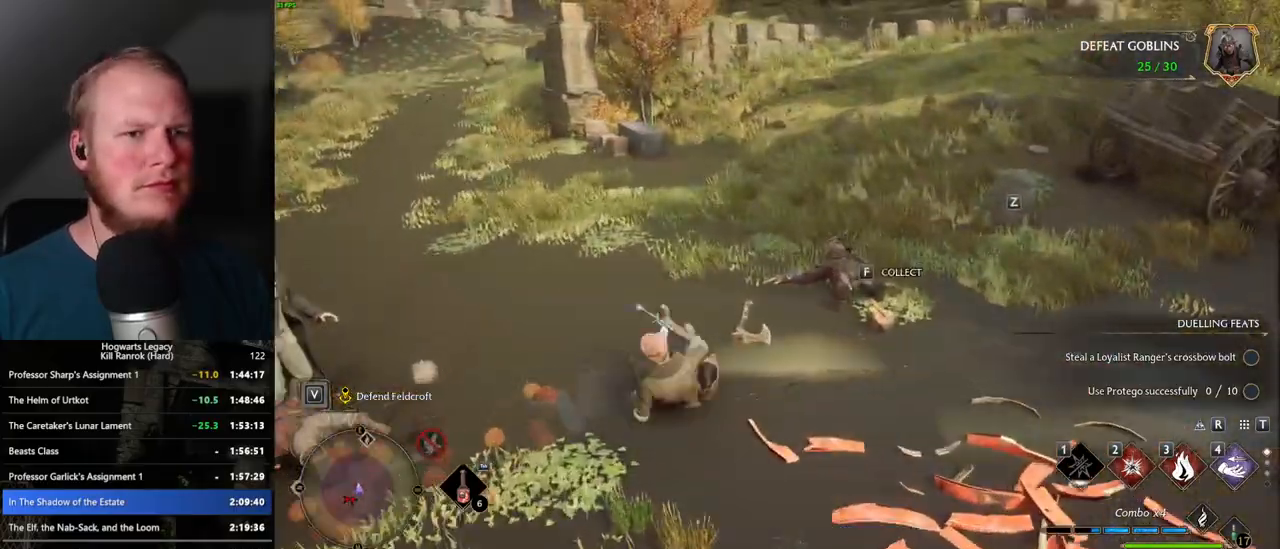
{"keys": ["w"], "mouse": [], "events": []}
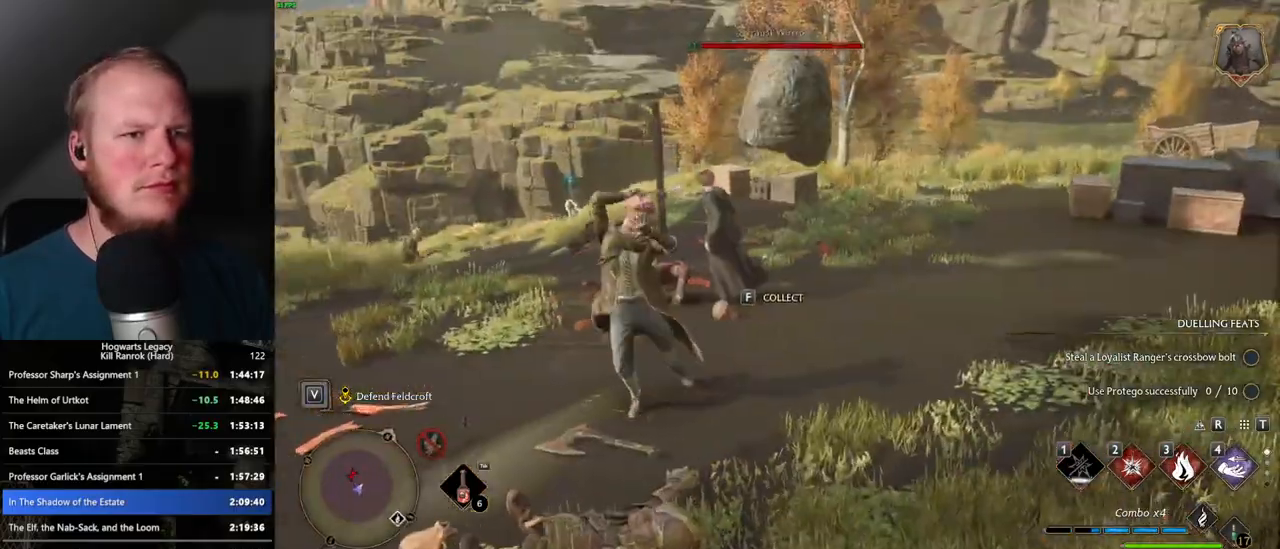
{"keys": ["d", "w"], "mouse": [], "events": [[400, "d", "down"]]}
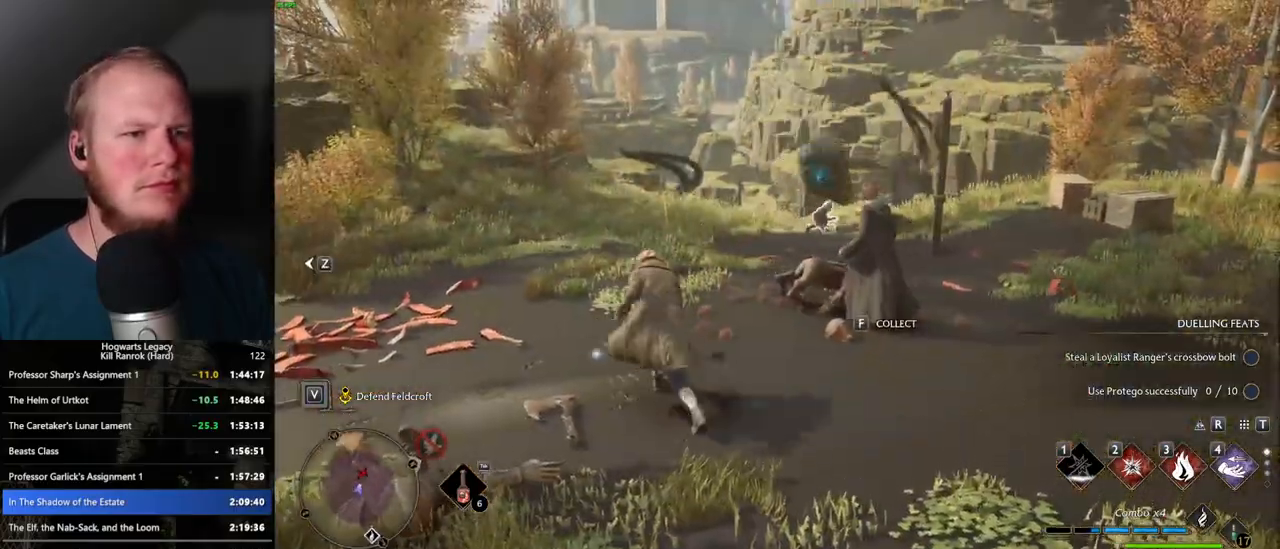
{"keys": ["w"], "mouse": [], "events": [[67, "d", "up"], [200, "f", "down"], [300, "f", "up"]]}
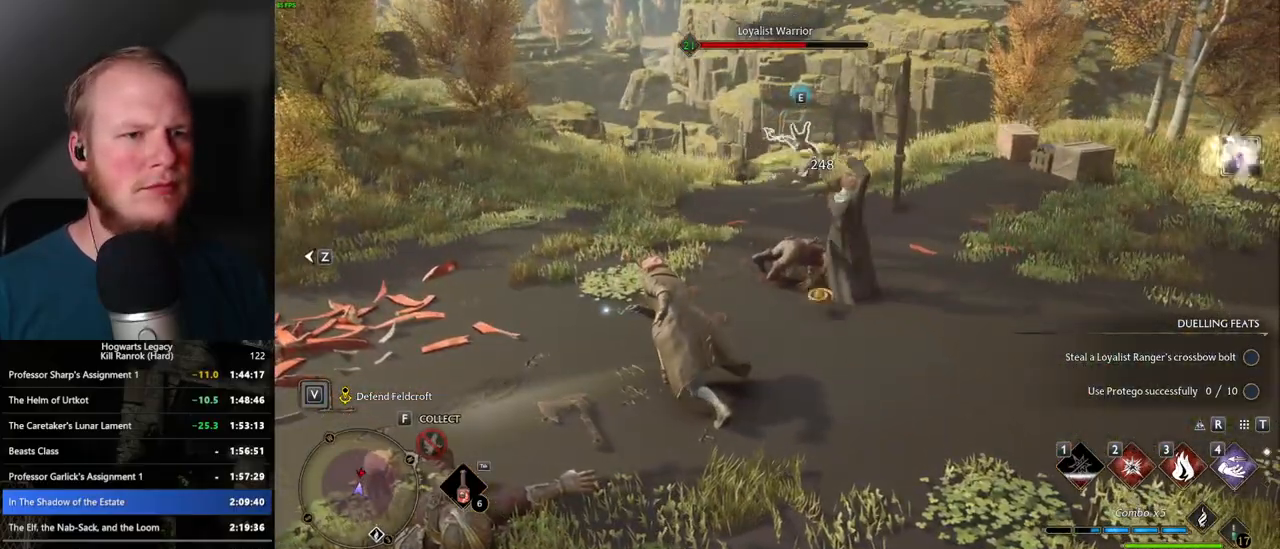
{"keys": ["space", "w"], "mouse": [], "events": [[233, "space", "down"], [250, "shift_l", "down"], [350, "shift_l", "up"]]}
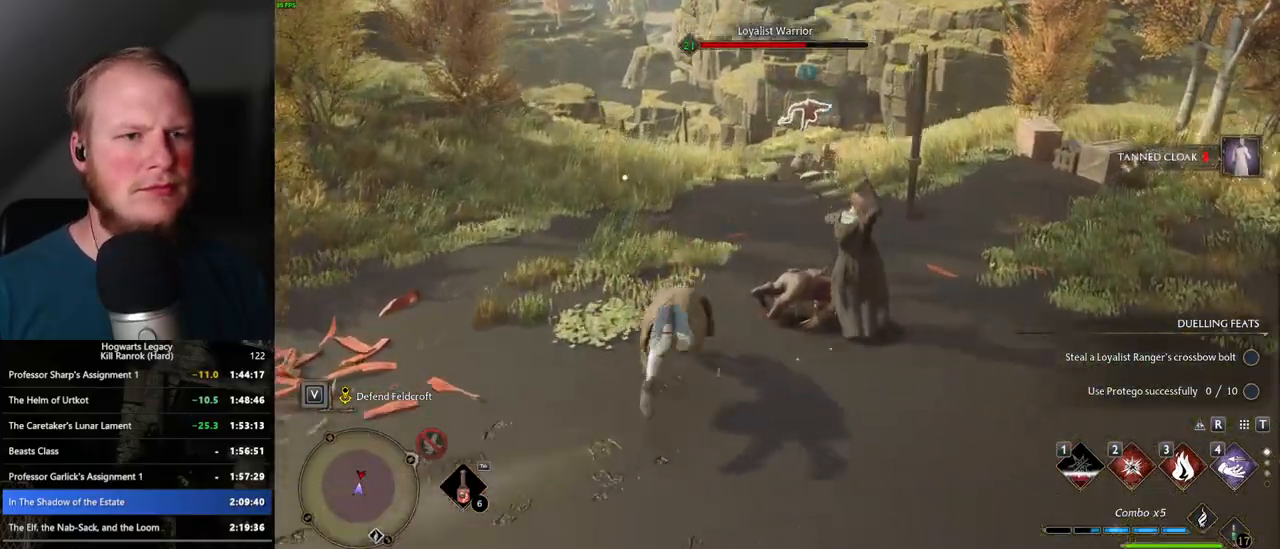
{"keys": ["w"], "mouse": [], "events": [[350, "space", "up"]]}
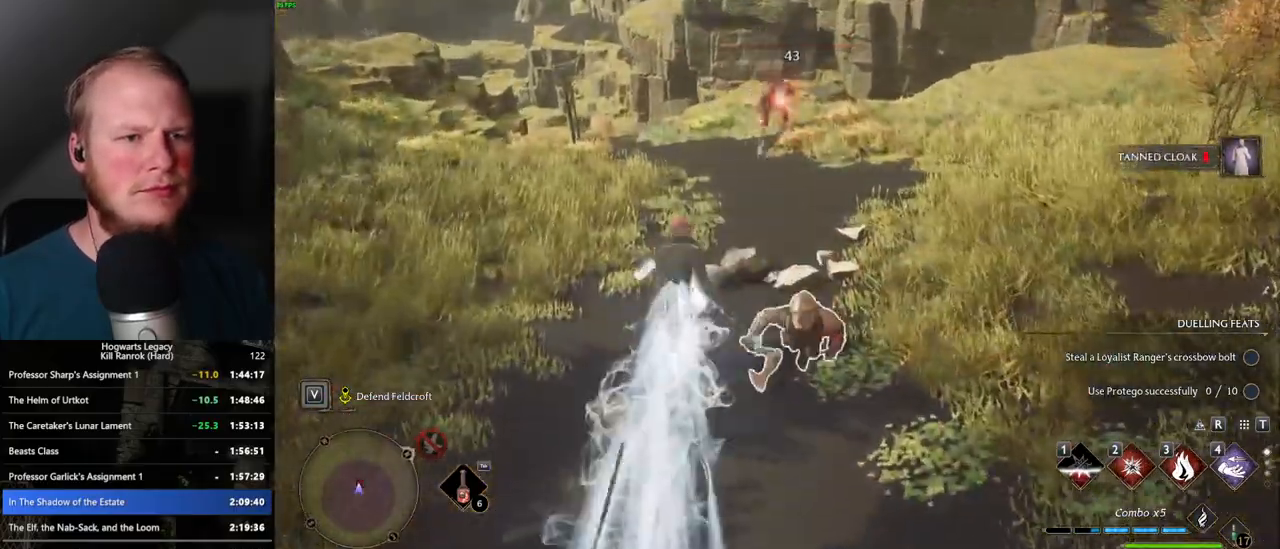
{"keys": ["w"], "mouse": [], "events": [[83, "3", "down"], [200, "3", "up"]]}
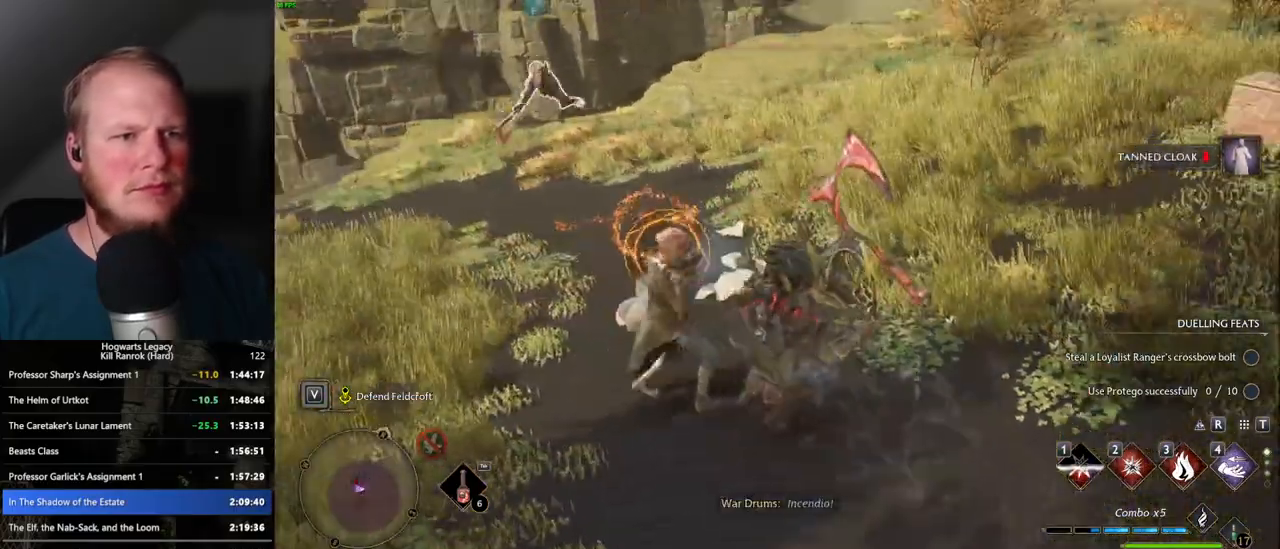
{"keys": ["2", "w"], "mouse": [], "events": [[417, "2", "down"]]}
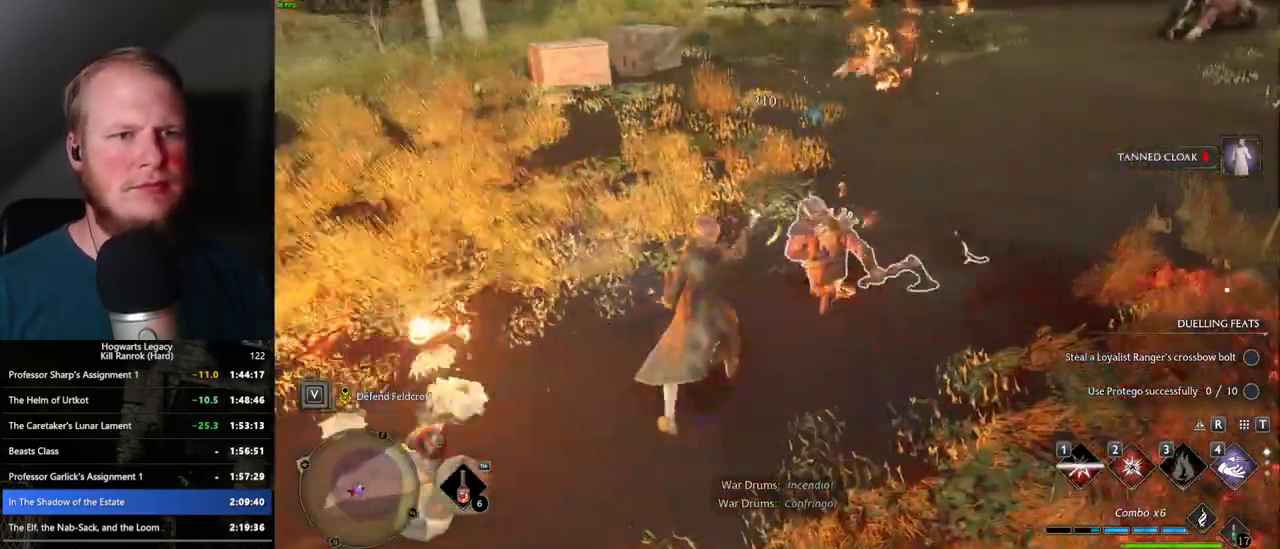
{"keys": ["w"], "mouse": ["left"], "events": [[33, "2", "up"], [467, "mouse_left", "down"]]}
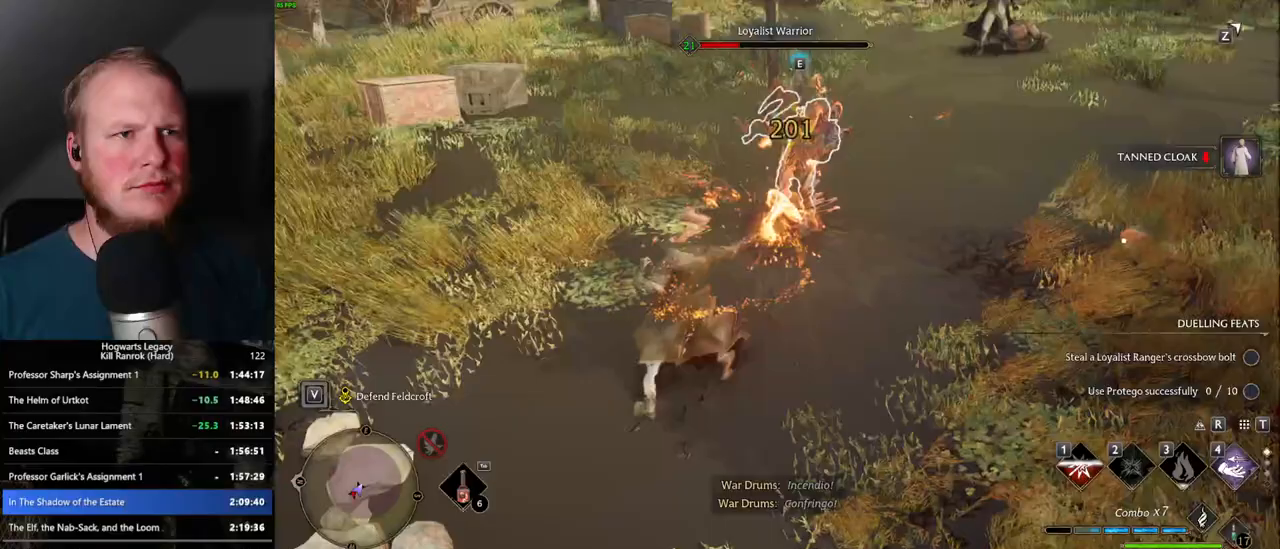
{"keys": ["w"], "mouse": [], "events": [[83, "mouse_left", "up"], [150, "mouse_left", "down"], [267, "mouse_left", "up"], [367, "mouse_left", "down"], [450, "mouse_left", "up"]]}
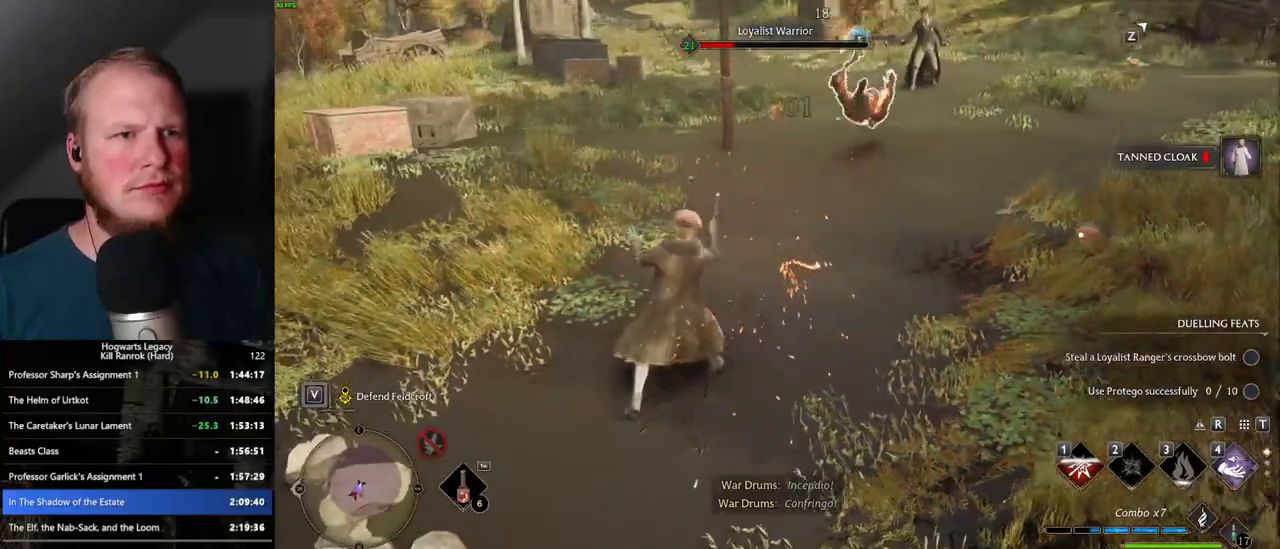
{"keys": ["w"], "mouse": [], "events": [[67, "mouse_left", "down"], [133, "mouse_left", "up"], [233, "mouse_left", "down"], [333, "mouse_left", "up"], [417, "mouse_left", "down"], [483, "mouse_left", "up"]]}
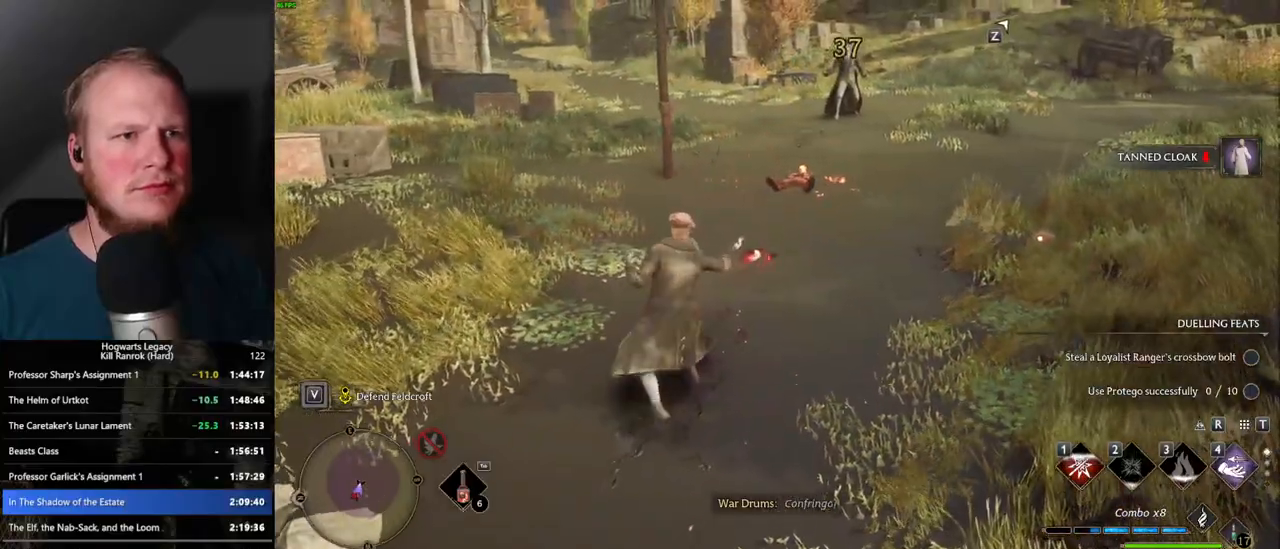
{"keys": ["w"], "mouse": [], "events": [[67, "mouse_left", "down"], [167, "mouse_left", "up"], [283, "mouse_left", "down"], [400, "mouse_left", "up"]]}
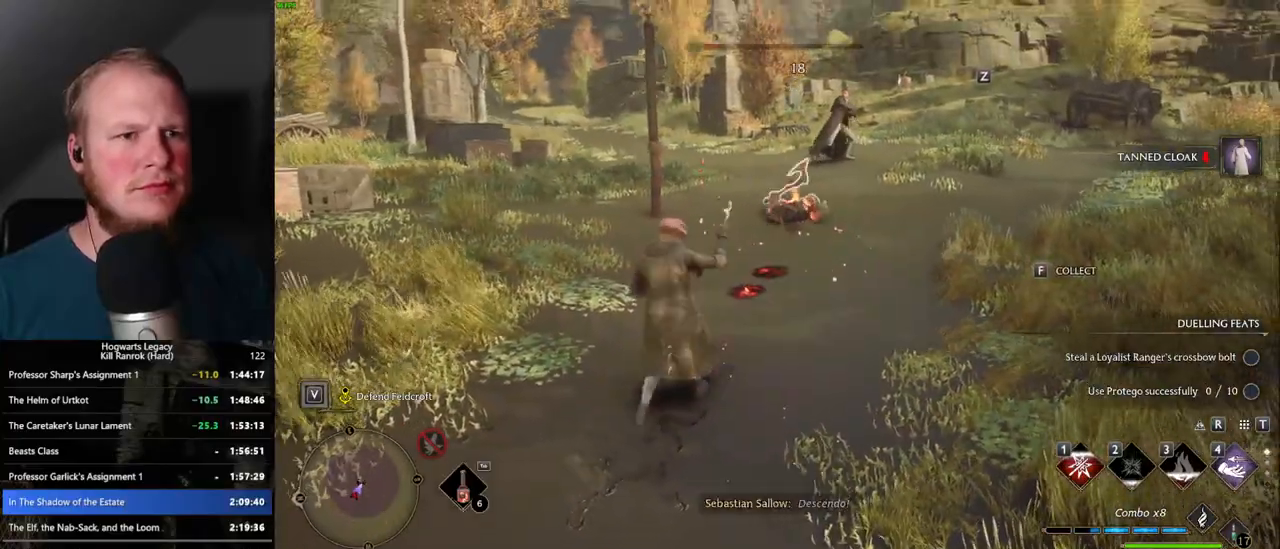
{"keys": ["w"], "mouse": [], "events": [[150, "mouse_left", "down"], [267, "mouse_left", "up"]]}
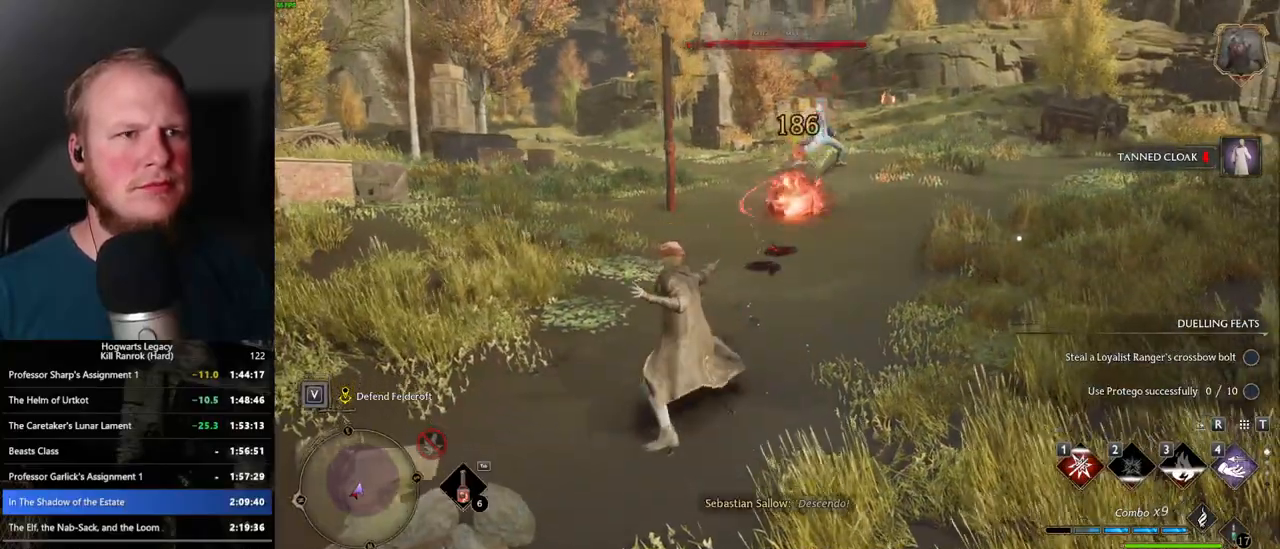
{"keys": ["w"], "mouse": [], "events": [[117, "z", "down"], [233, "z", "up"]]}
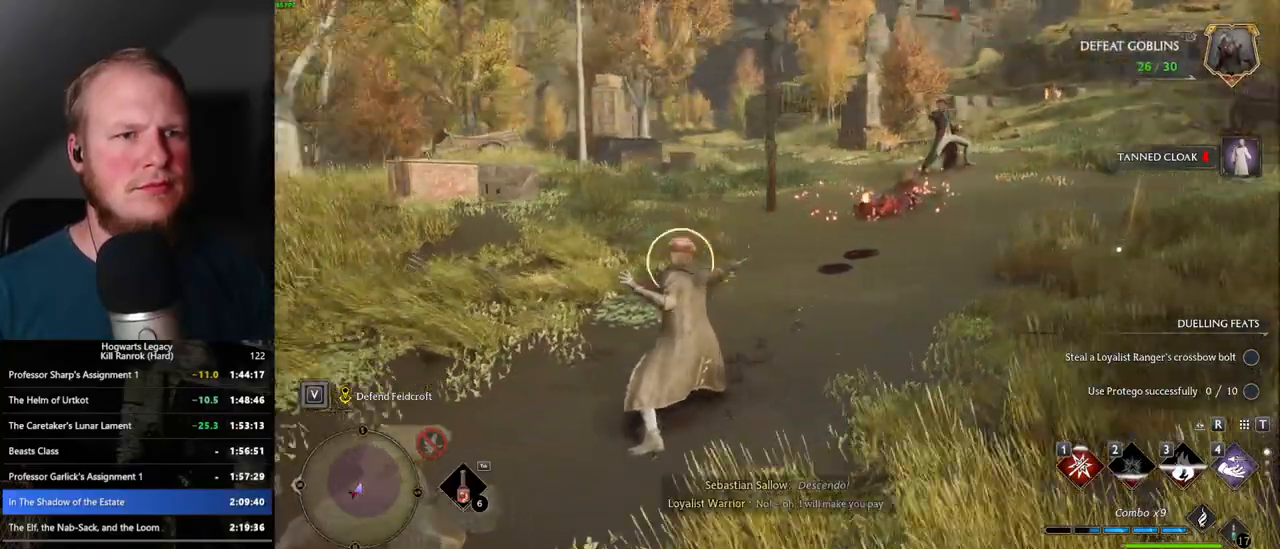
{"keys": ["w"], "mouse": [], "events": [[117, "d", "down"], [217, "space", "down"], [367, "space", "up"], [483, "d", "up"]]}
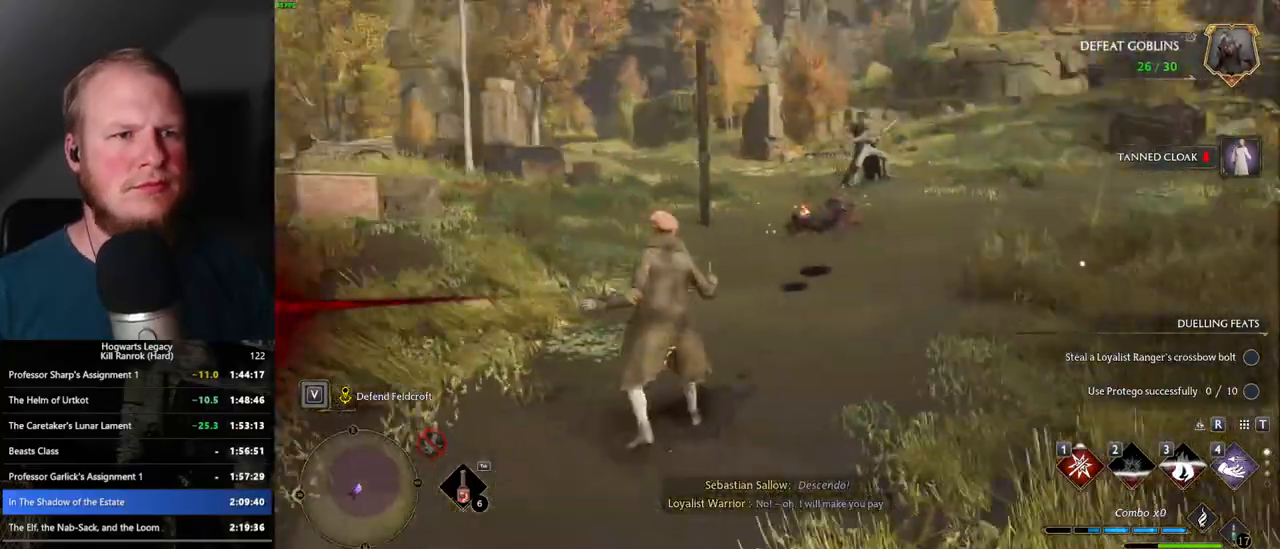
{"keys": ["w"], "mouse": [], "events": []}